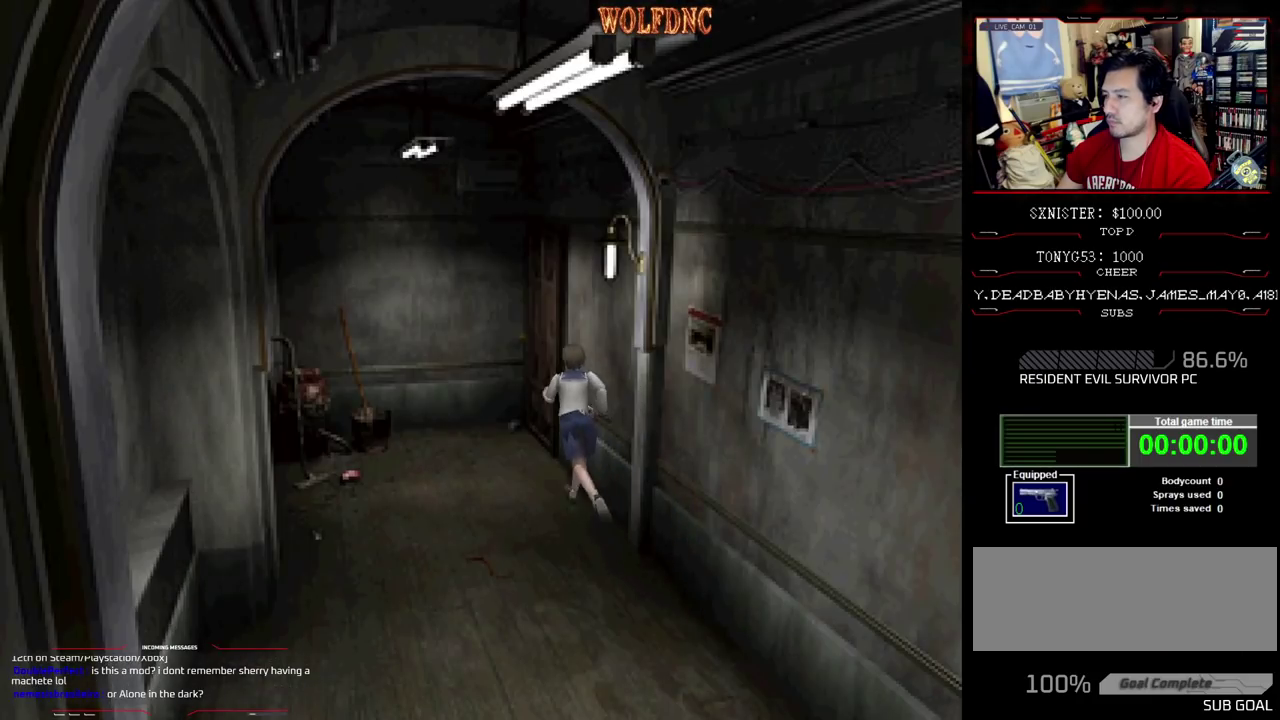
Gameplay with a controller (PlayStation layout); each line is a JSON object with the inputs held at the frame after it. "events" lists button and stick changes between this image and that frame as [ms after this image, input, new state], when the widget could be followed in between. Not read: L3 R3.
{"buttons": ["SQUARE", "DPAD_UP", "DPAD_RIGHT"], "events": [[183, "DPAD_RIGHT", "down"], [317, "CROSS", "down"], [467, "CROSS", "up"]]}
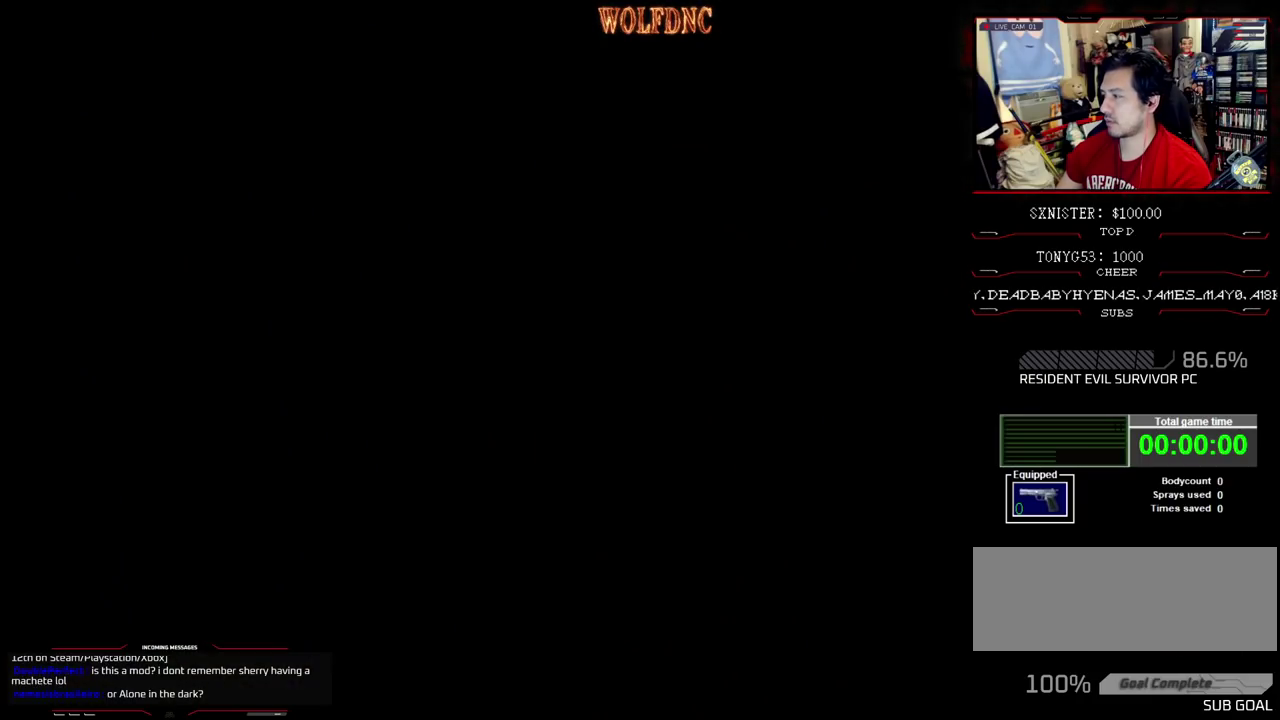
{"buttons": [], "events": [[17, "CROSS", "down"], [50, "DPAD_RIGHT", "up"], [100, "CROSS", "up"], [150, "DPAD_UP", "up"], [150, "SQUARE", "up"]]}
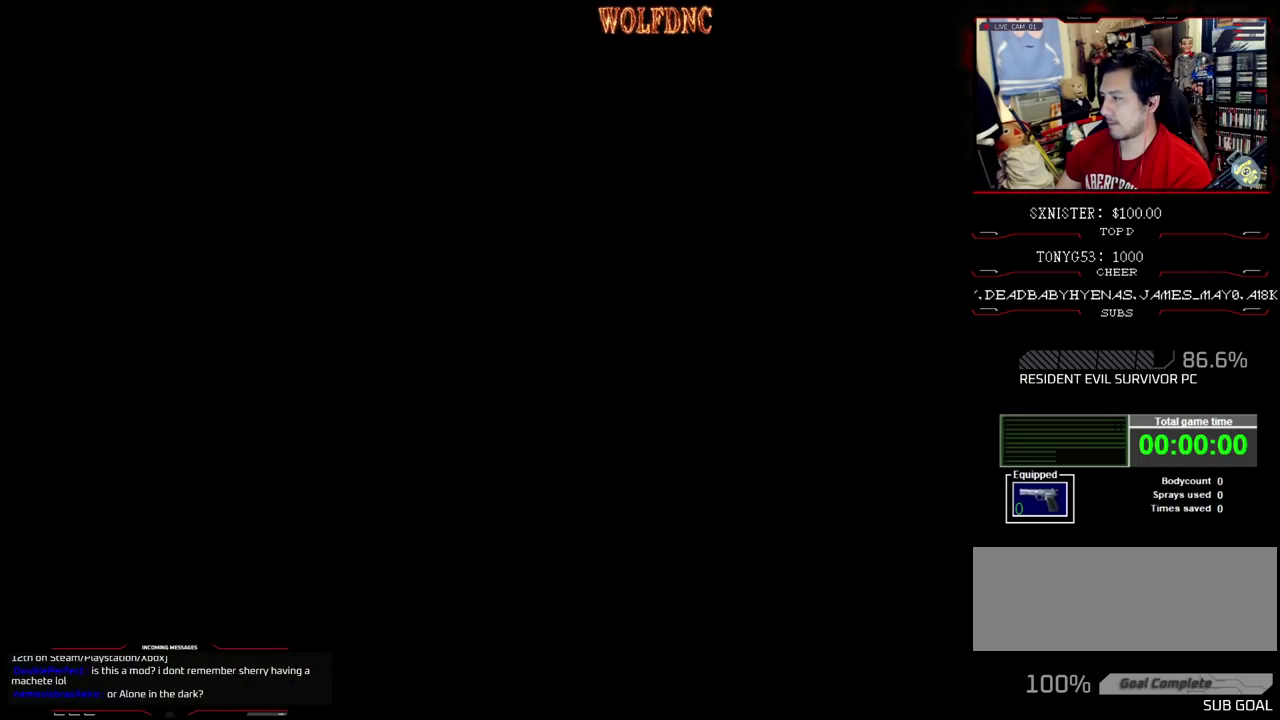
{"buttons": [], "events": []}
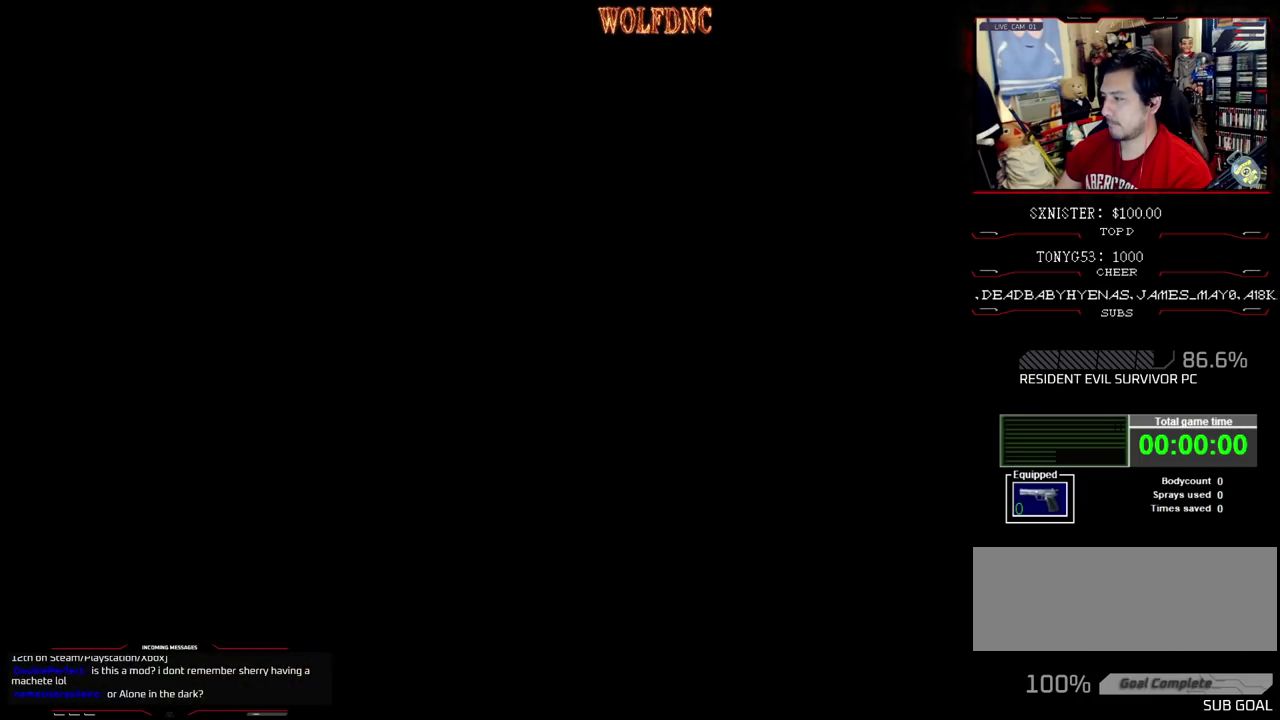
{"buttons": [], "events": []}
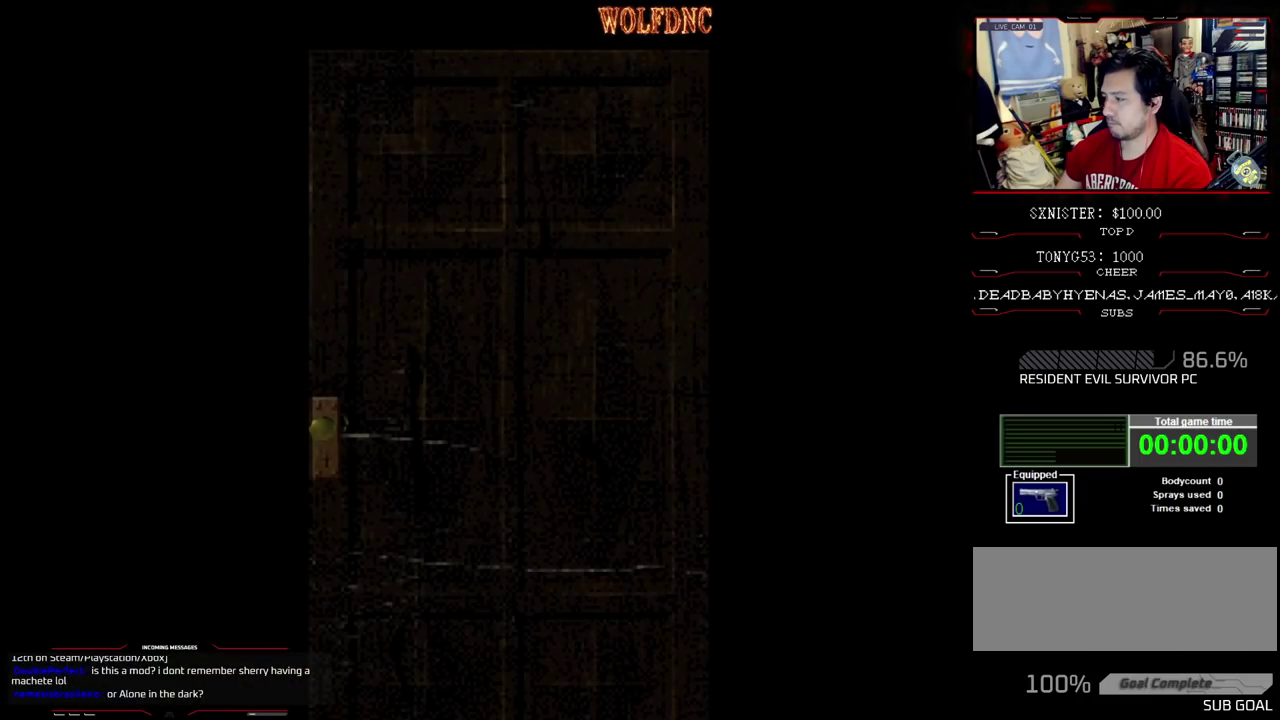
{"buttons": [], "events": []}
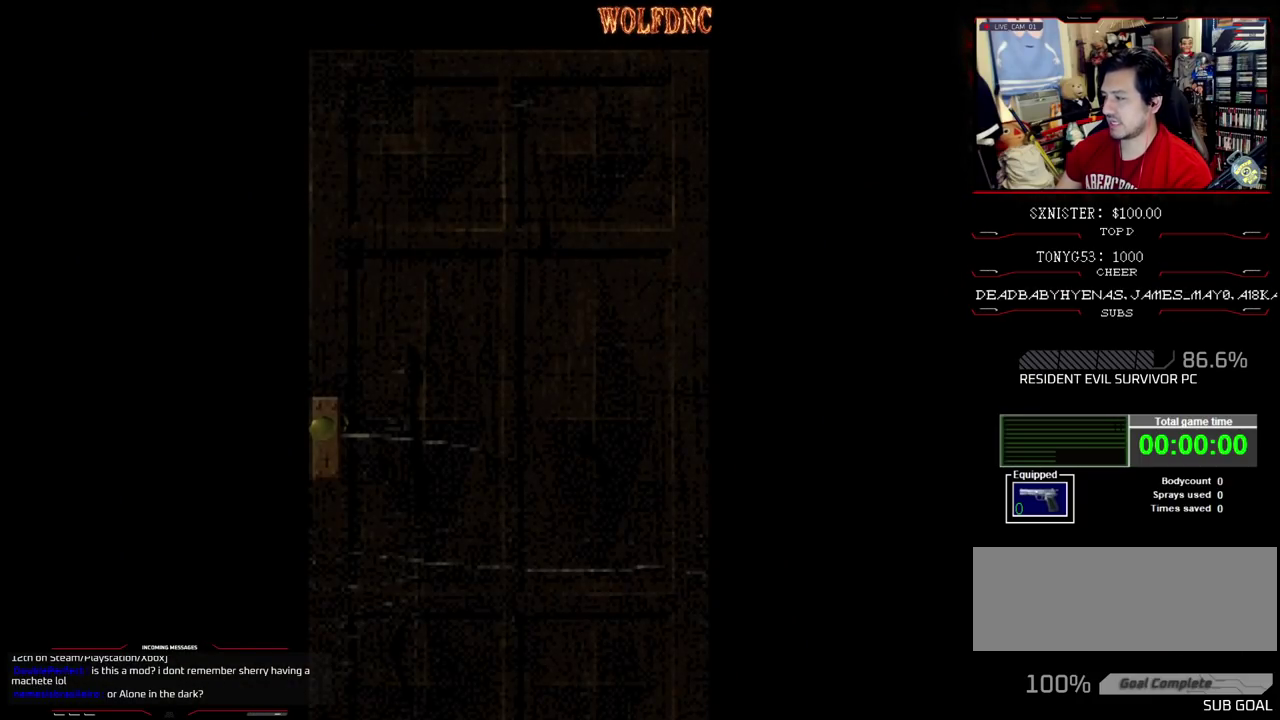
{"buttons": [], "events": []}
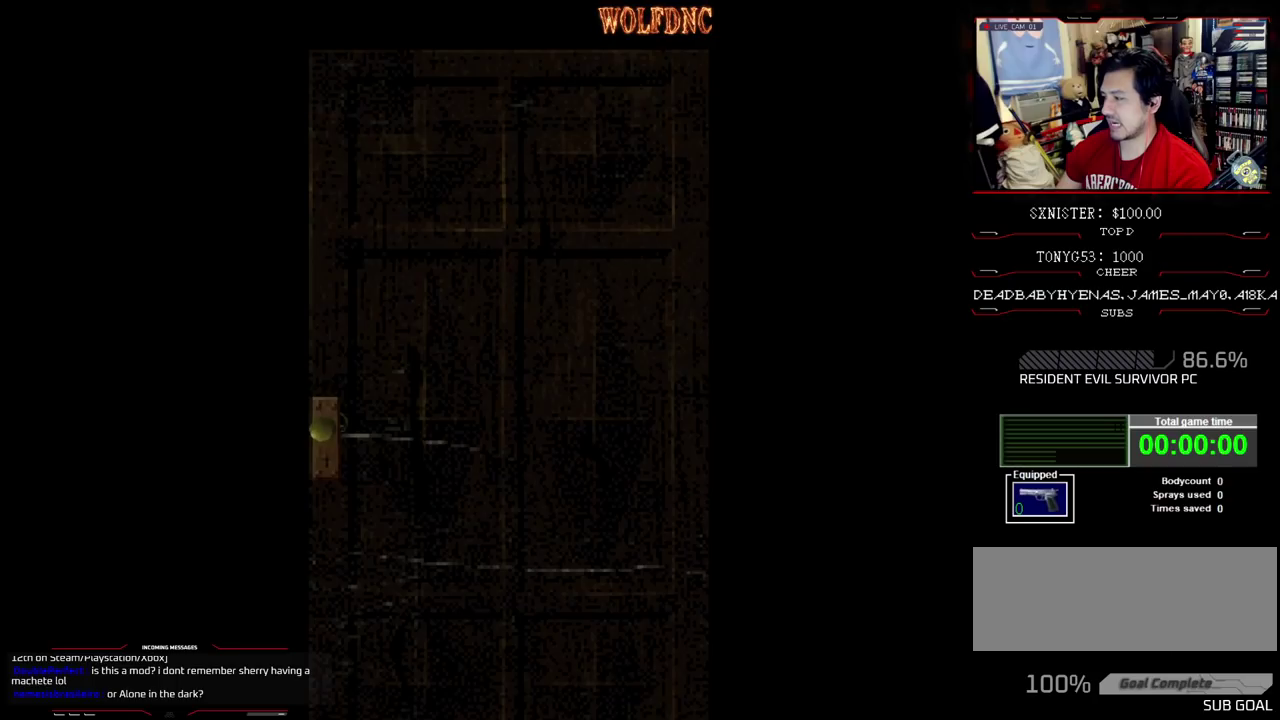
{"buttons": ["DPAD_LEFT"], "events": [[133, "SELECT", "down"], [183, "SELECT", "up"], [317, "DPAD_LEFT", "down"]]}
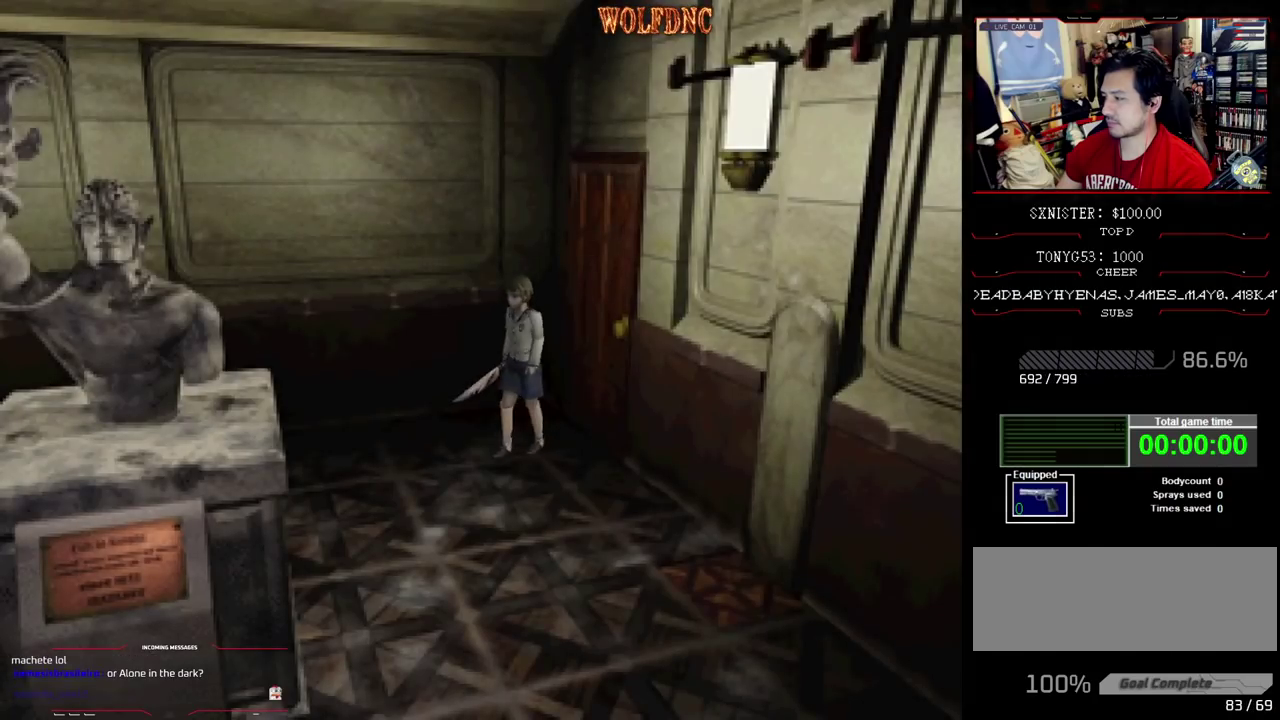
{"buttons": ["SQUARE", "DPAD_UP"], "events": [[17, "DPAD_UP", "down"], [17, "SQUARE", "down"], [433, "DPAD_LEFT", "up"]]}
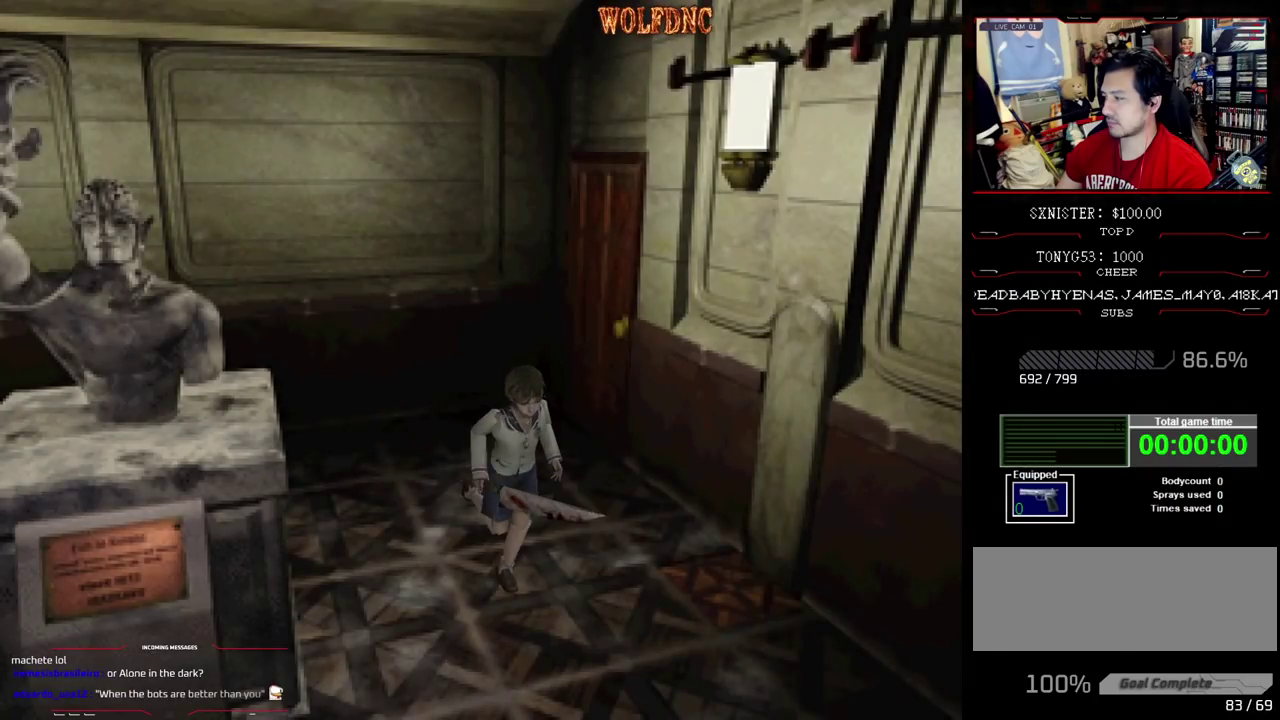
{"buttons": ["SQUARE", "DPAD_UP", "DPAD_RIGHT"], "events": [[33, "DPAD_RIGHT", "down"], [217, "DPAD_RIGHT", "up"], [267, "DPAD_RIGHT", "down"]]}
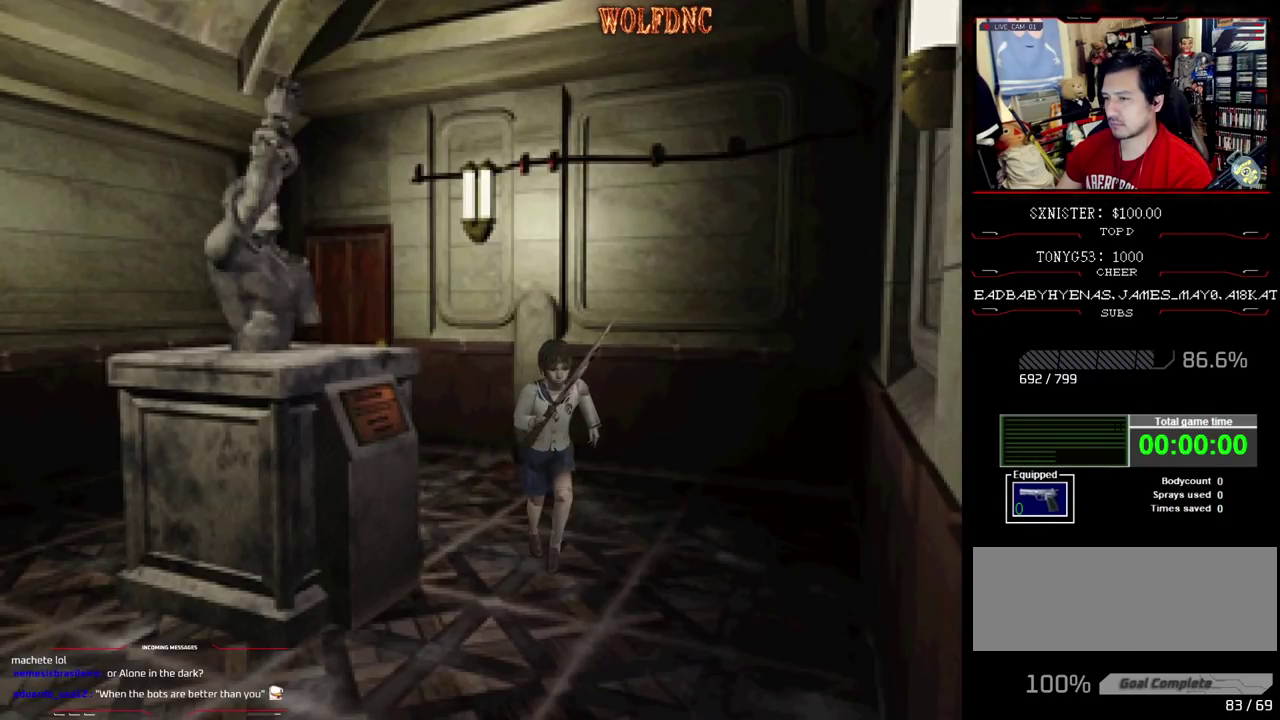
{"buttons": ["SQUARE", "DPAD_UP"], "events": [[283, "DPAD_UP", "up"], [317, "SQUARE", "up"], [417, "DPAD_UP", "down"], [417, "SQUARE", "down"], [467, "DPAD_RIGHT", "up"]]}
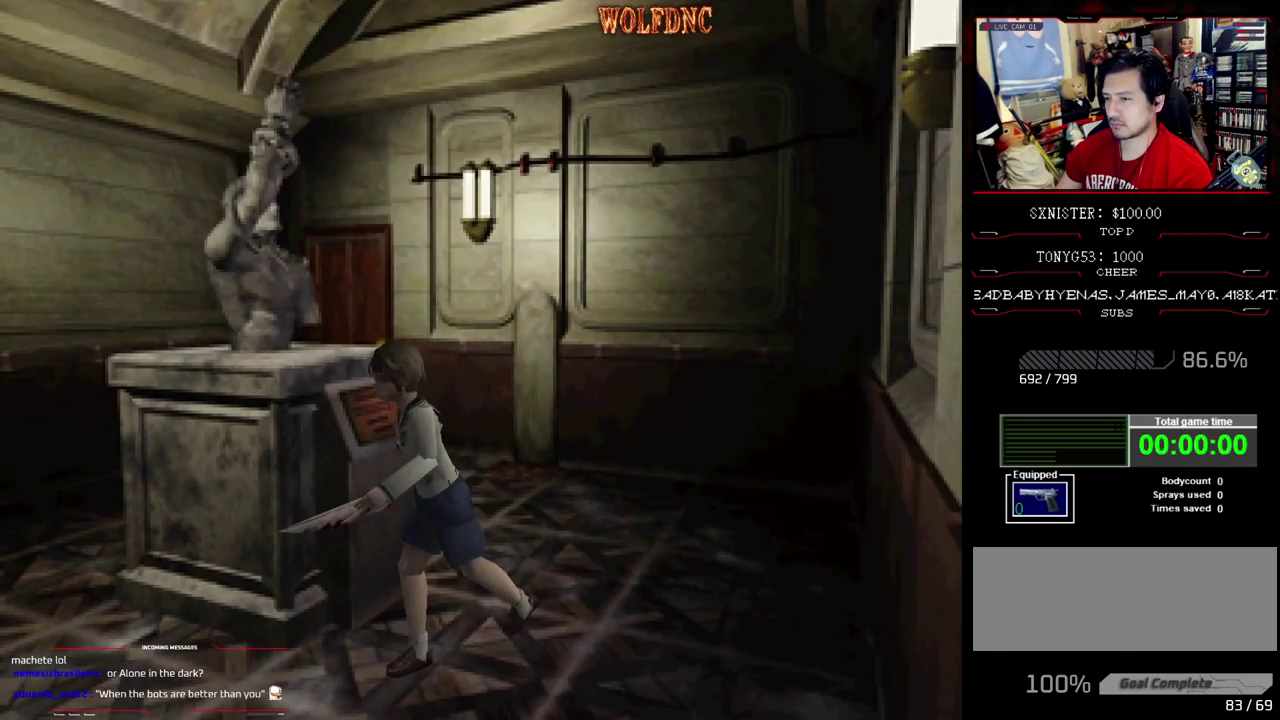
{"buttons": ["SQUARE", "DPAD_UP", "DPAD_RIGHT"], "events": [[17, "DPAD_LEFT", "down"], [383, "DPAD_LEFT", "up"], [433, "DPAD_RIGHT", "down"]]}
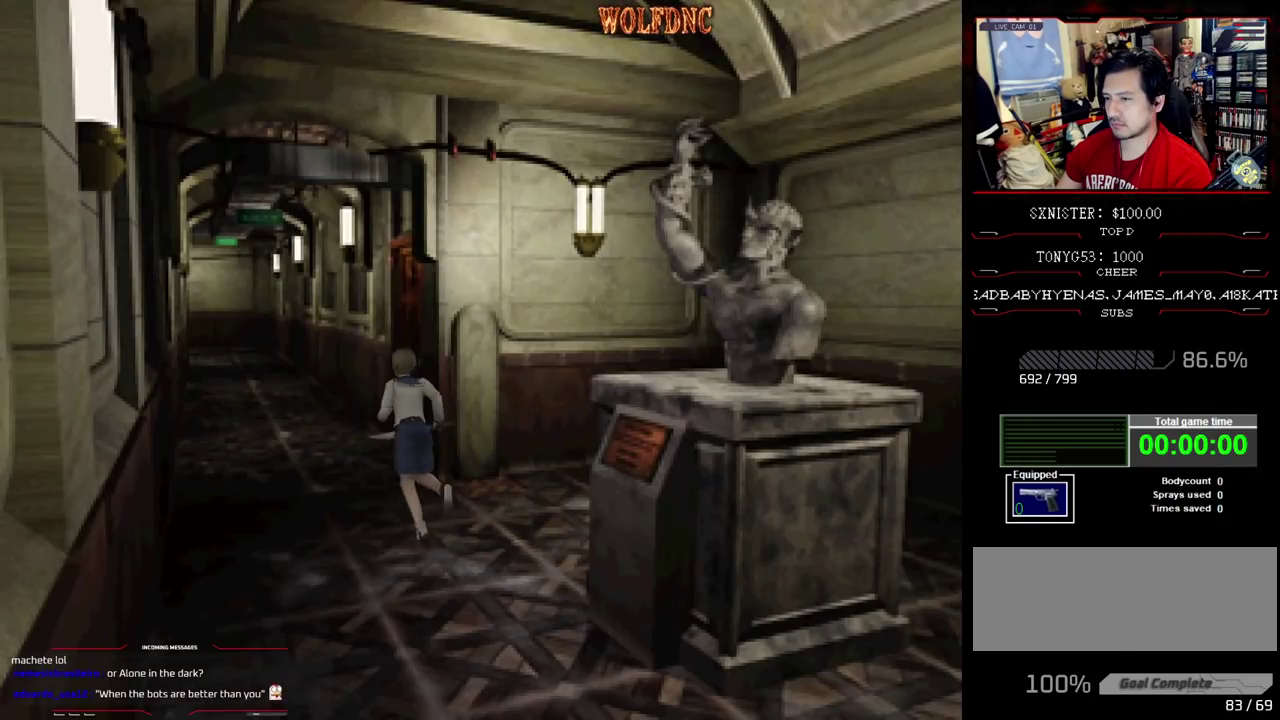
{"buttons": ["SQUARE", "DPAD_UP", "DPAD_RIGHT"], "events": [[117, "DPAD_RIGHT", "up"], [400, "DPAD_RIGHT", "down"]]}
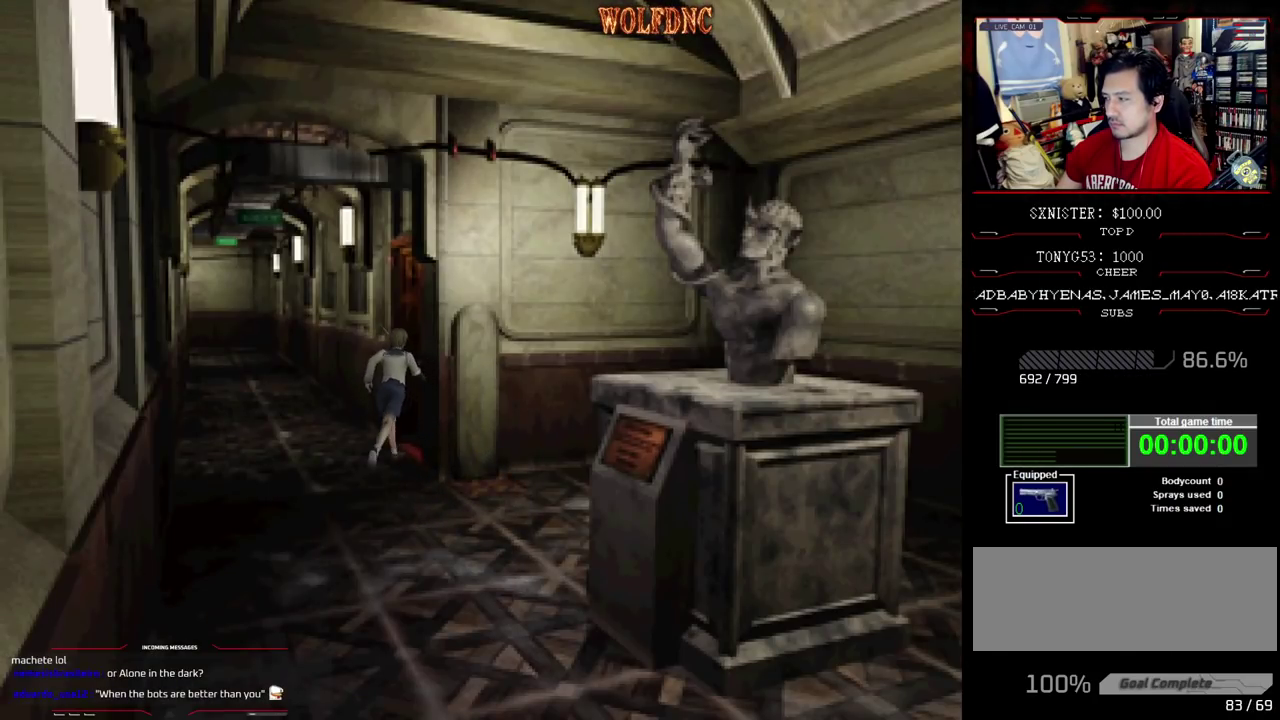
{"buttons": ["SQUARE", "DPAD_UP", "DPAD_LEFT"], "events": [[83, "CROSS", "down"], [133, "DPAD_RIGHT", "up"], [183, "DPAD_LEFT", "down"], [233, "CROSS", "up"], [283, "CROSS", "down"], [417, "CROSS", "up"]]}
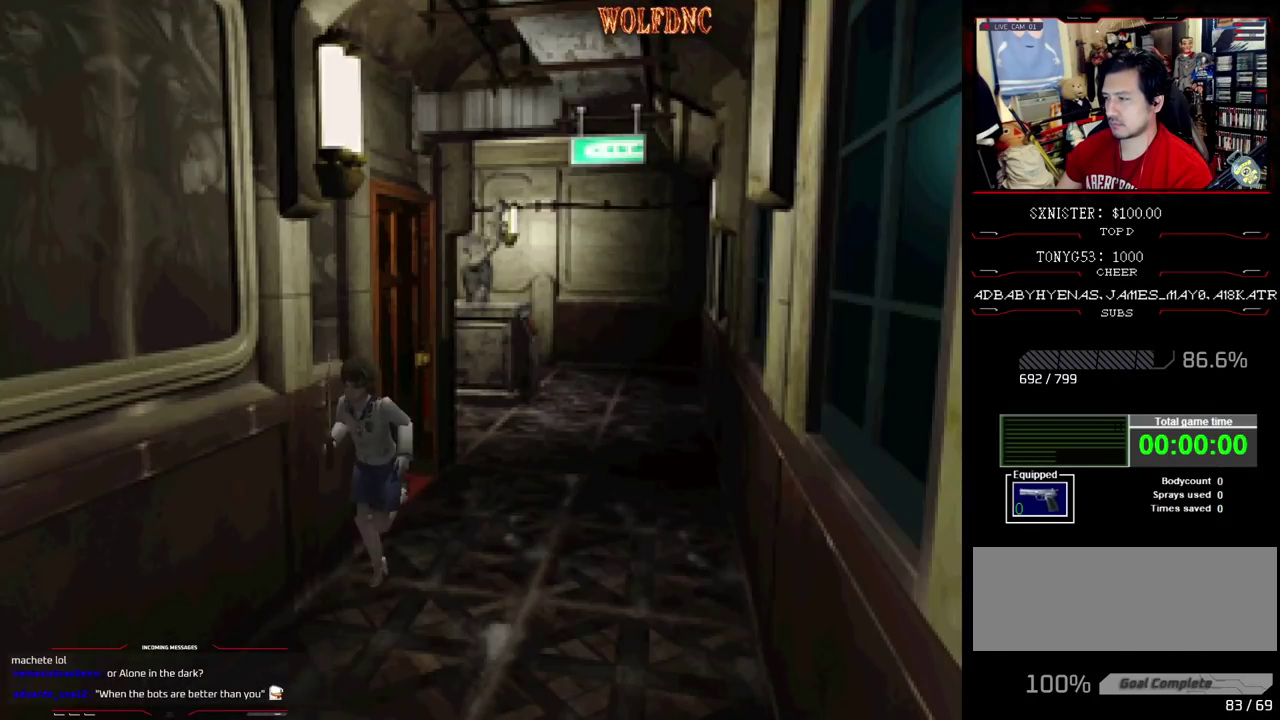
{"buttons": ["SQUARE", "DPAD_UP"], "events": [[150, "DPAD_LEFT", "up"]]}
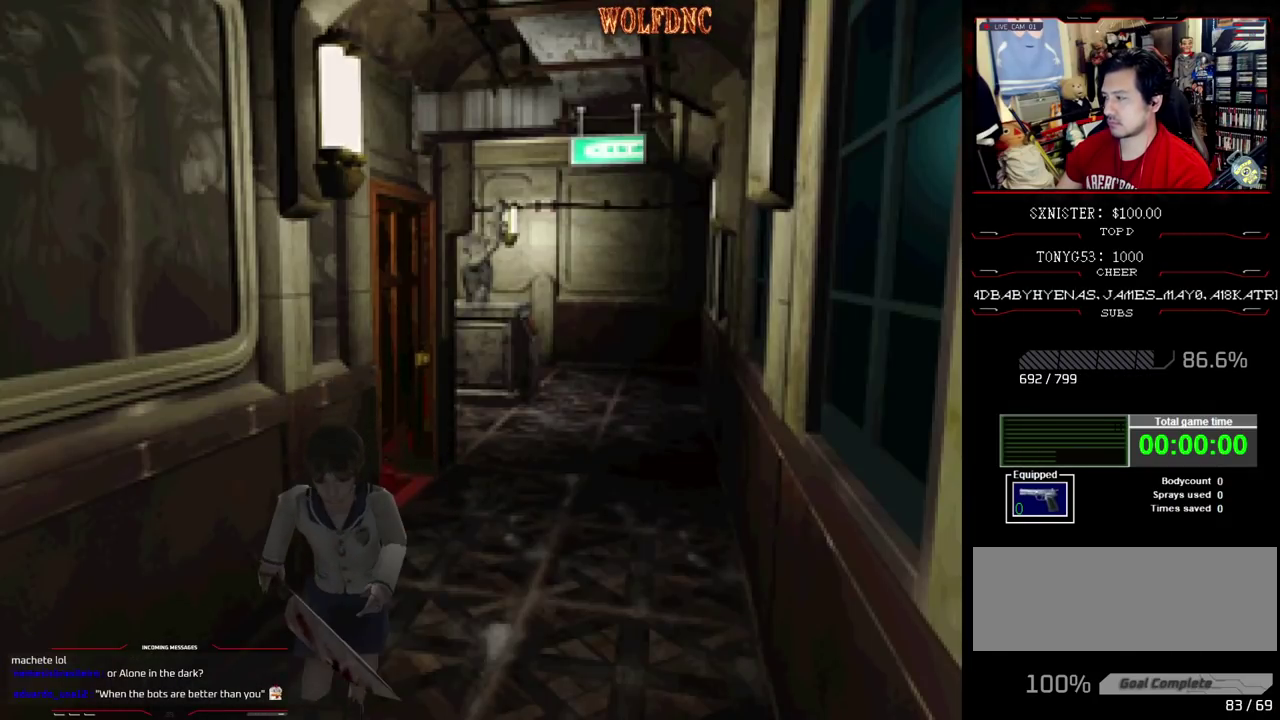
{"buttons": ["SQUARE", "DPAD_UP"], "events": [[117, "DPAD_RIGHT", "down"], [267, "DPAD_RIGHT", "up"]]}
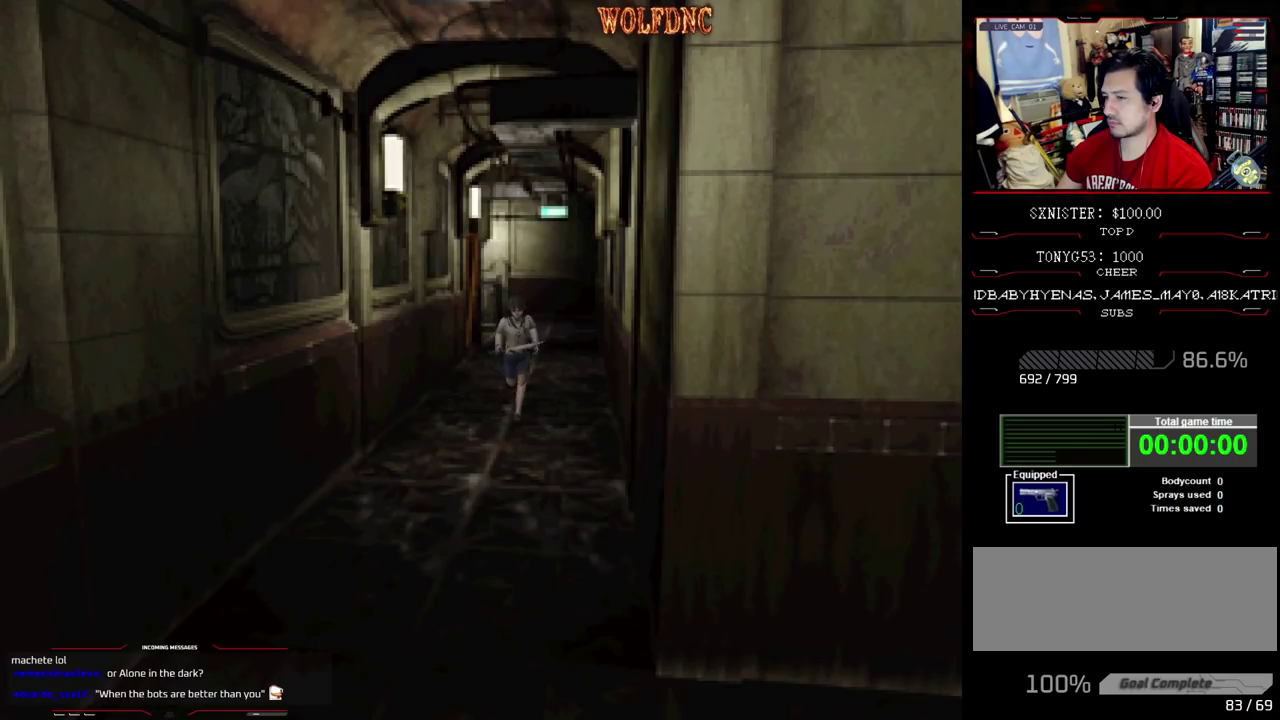
{"buttons": ["SQUARE", "DPAD_UP"], "events": [[183, "DPAD_RIGHT", "down"], [233, "DPAD_RIGHT", "up"]]}
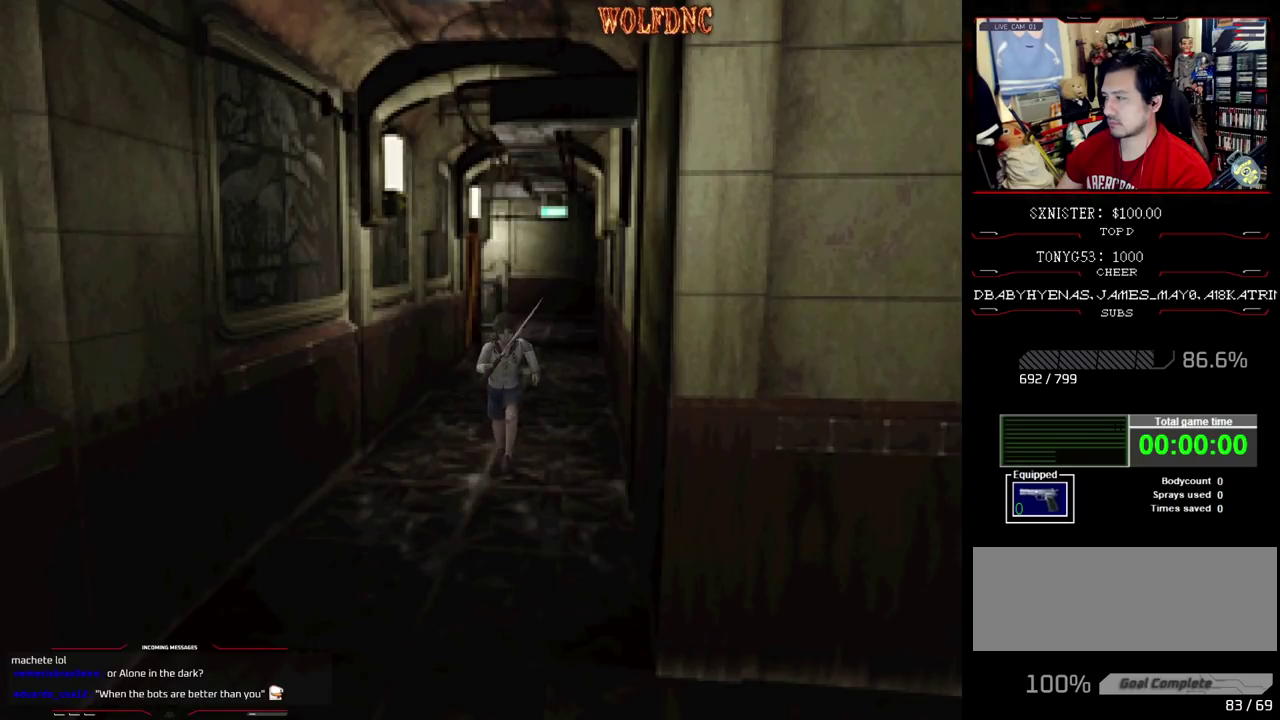
{"buttons": ["SQUARE", "DPAD_UP", "DPAD_RIGHT"], "events": [[17, "DPAD_LEFT", "down"], [250, "DPAD_LEFT", "up"], [250, "DPAD_RIGHT", "down"]]}
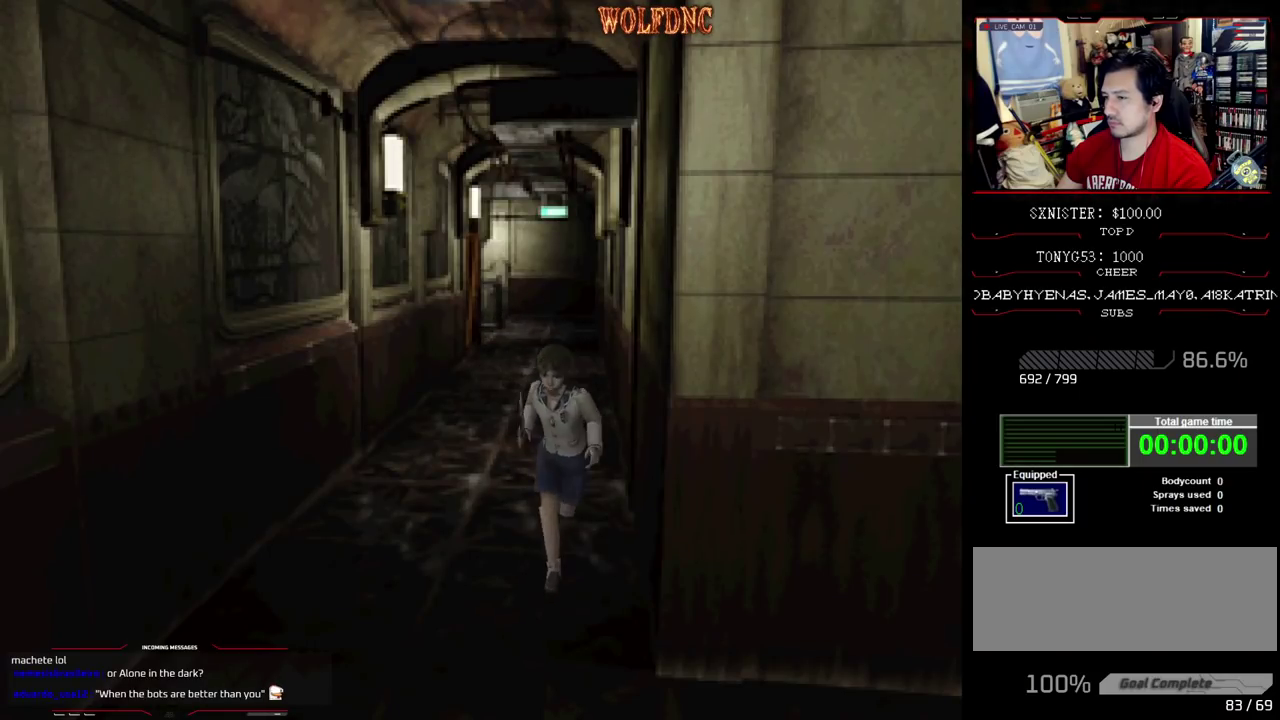
{"buttons": ["SQUARE", "DPAD_UP", "DPAD_LEFT"], "events": [[167, "DPAD_RIGHT", "up"], [217, "DPAD_LEFT", "down"]]}
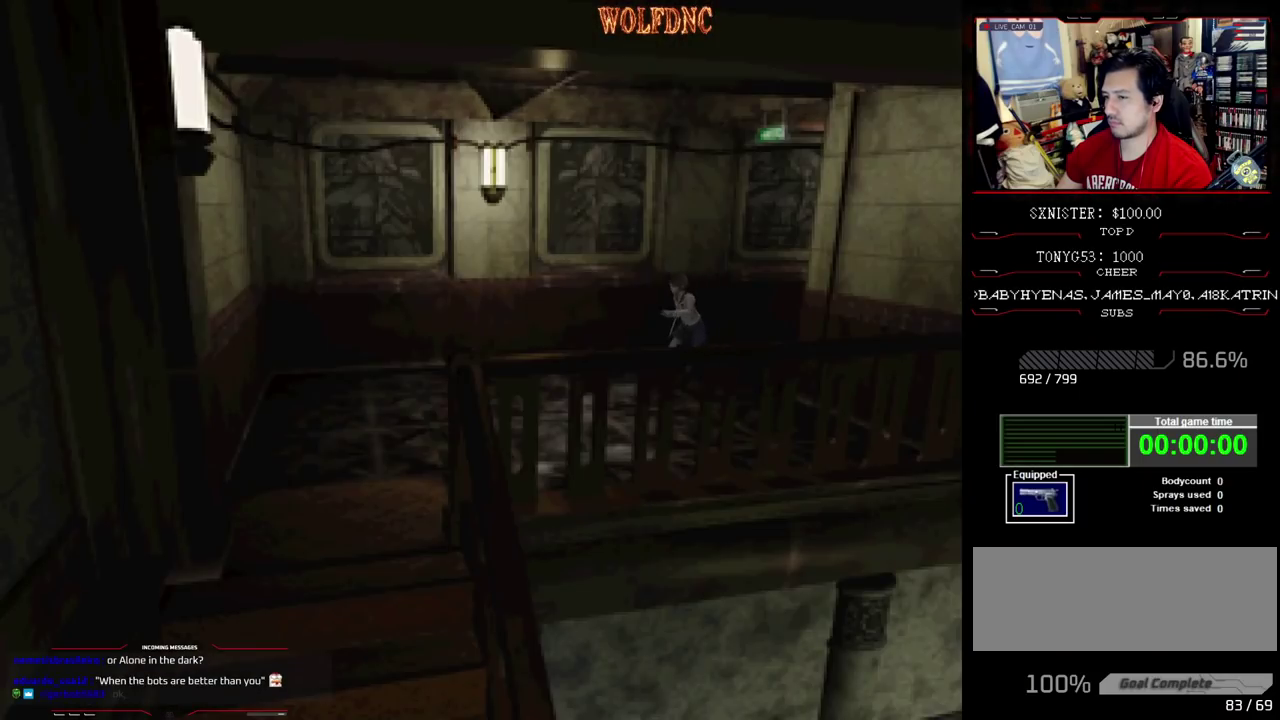
{"buttons": ["SQUARE", "DPAD_UP"], "events": [[233, "DPAD_LEFT", "up"]]}
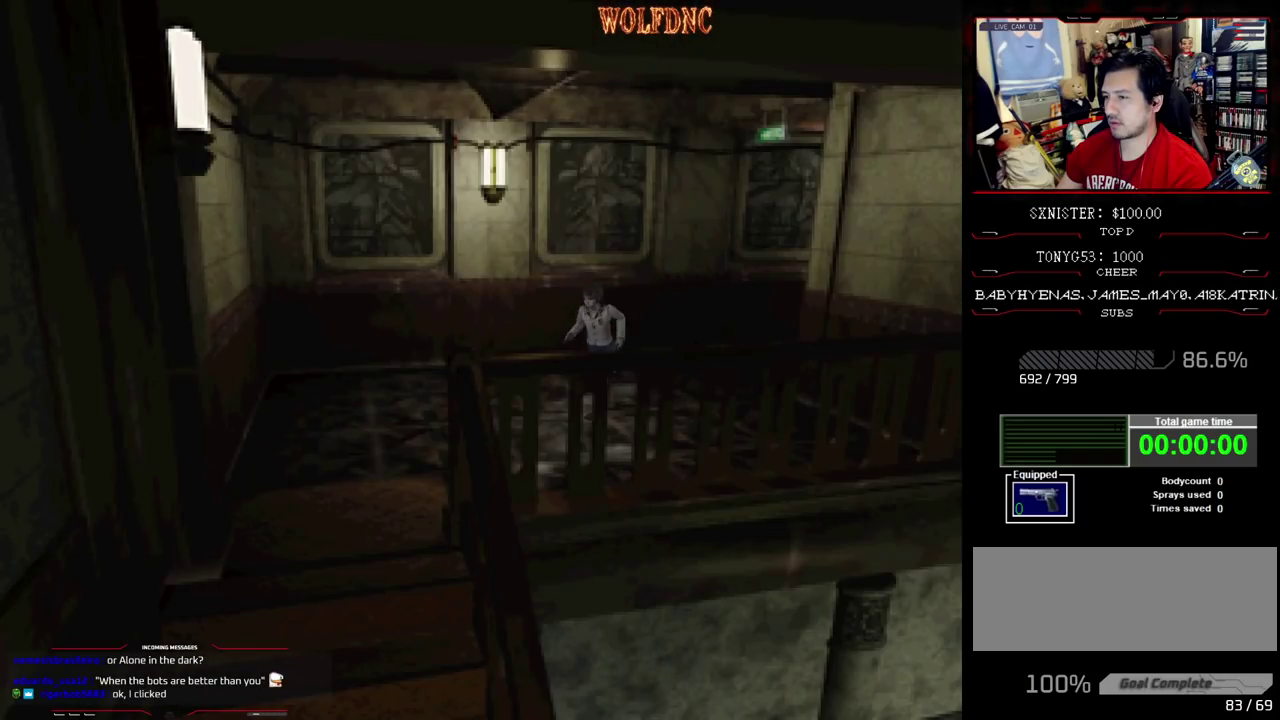
{"buttons": ["SQUARE", "DPAD_UP"], "events": []}
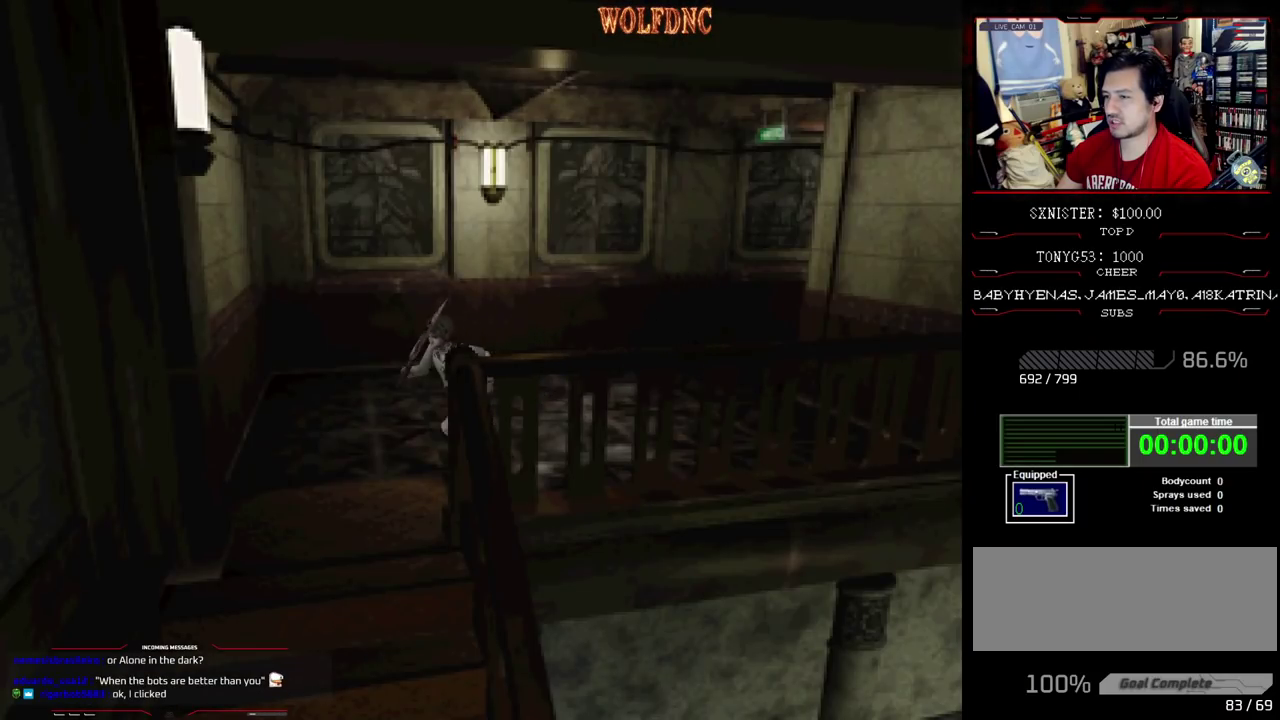
{"buttons": ["CROSS", "SQUARE", "DPAD_UP"], "events": [[117, "DPAD_LEFT", "down"], [450, "CROSS", "down"], [500, "DPAD_LEFT", "up"]]}
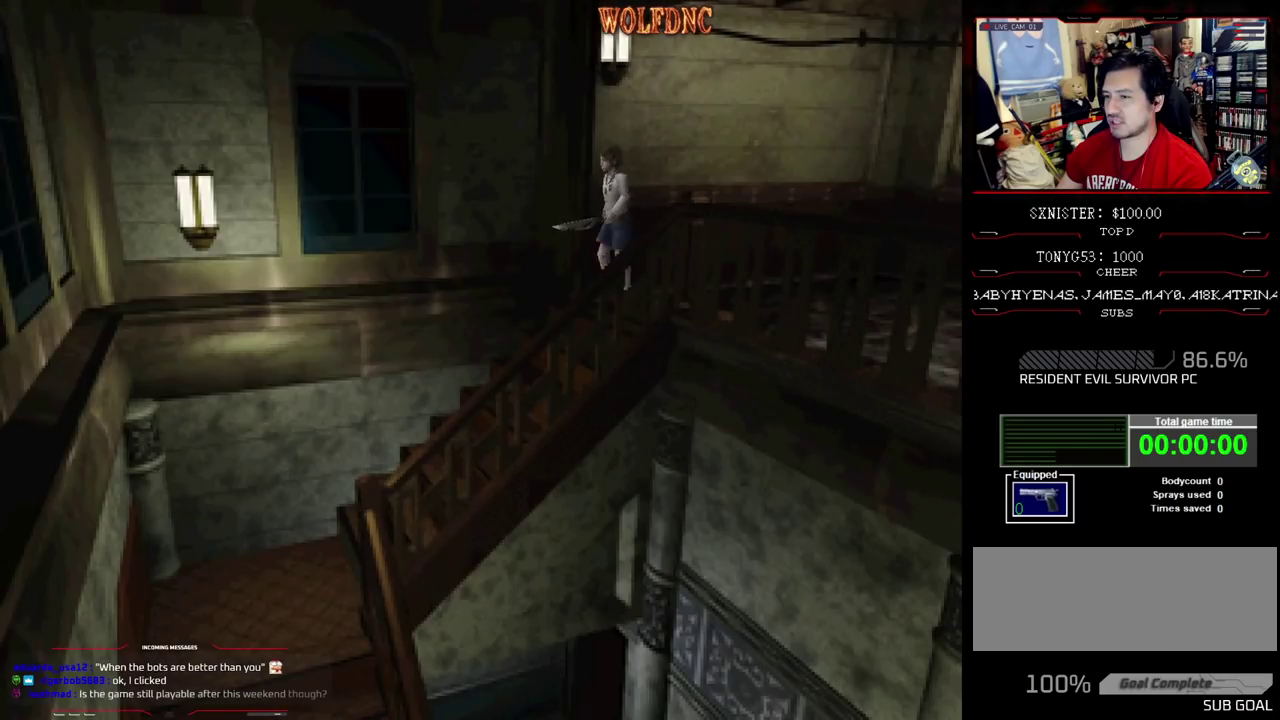
{"buttons": ["CROSS", "SQUARE", "DPAD_UP"], "events": [[367, "CROSS", "up"], [417, "CROSS", "down"]]}